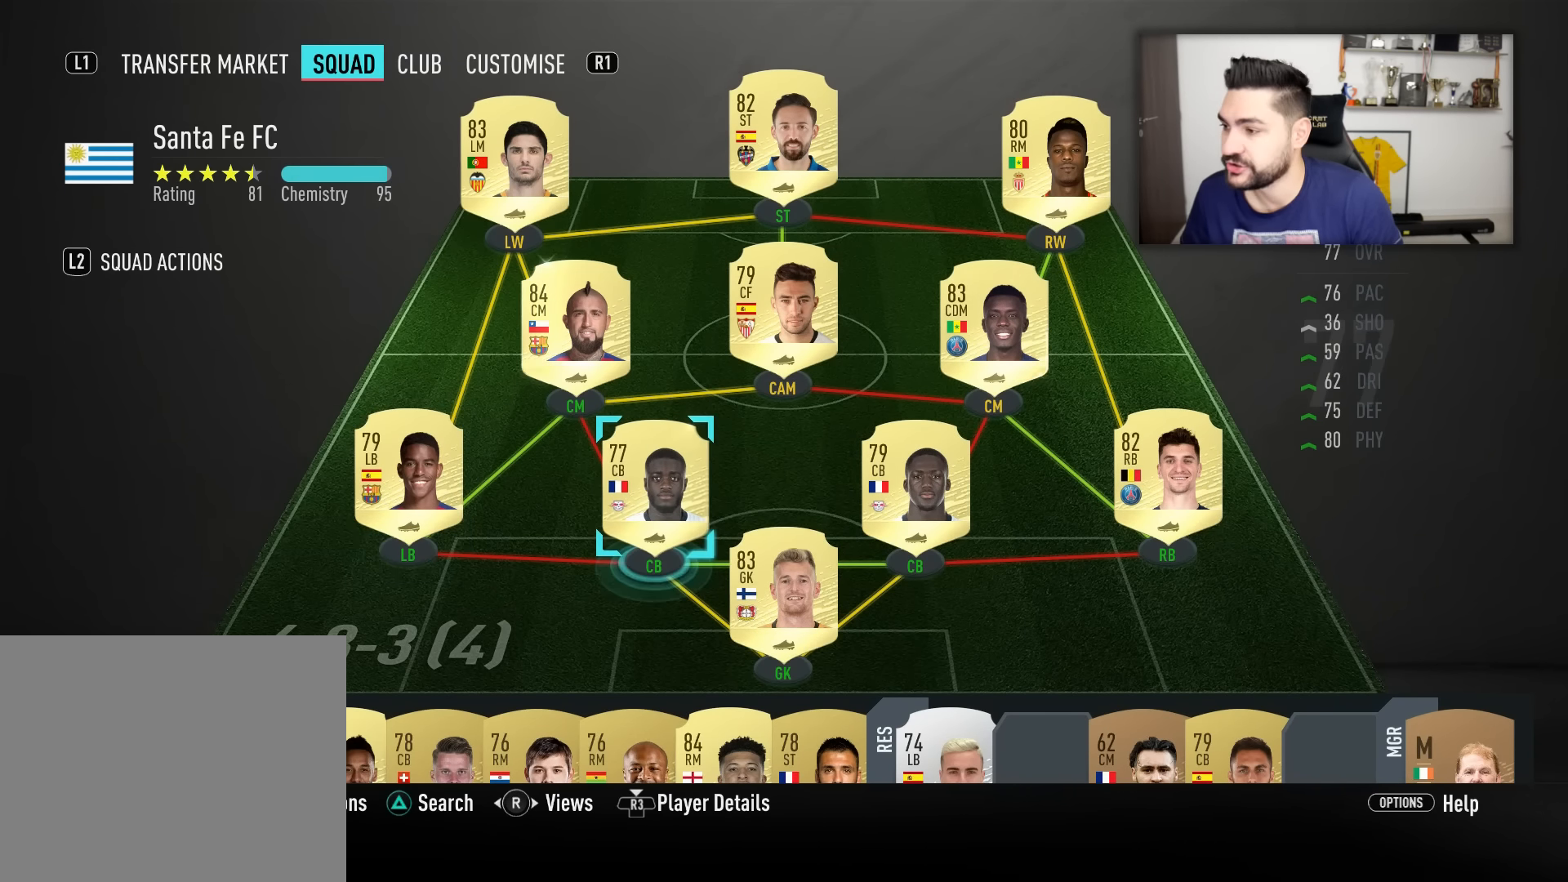
Gameplay with a controller (PlayStation layout); each line is a JSON object with the inputs held at the frame after it. "events" lists button and stick changes between this image and that frame as [ms after this image, input, new state], when the widget could be followed in between.
{"buttons": [], "left_stick": "center", "right_stick": "center", "events": [[50, "left_stick", "down-right"], [100, "left_stick", "center"]]}
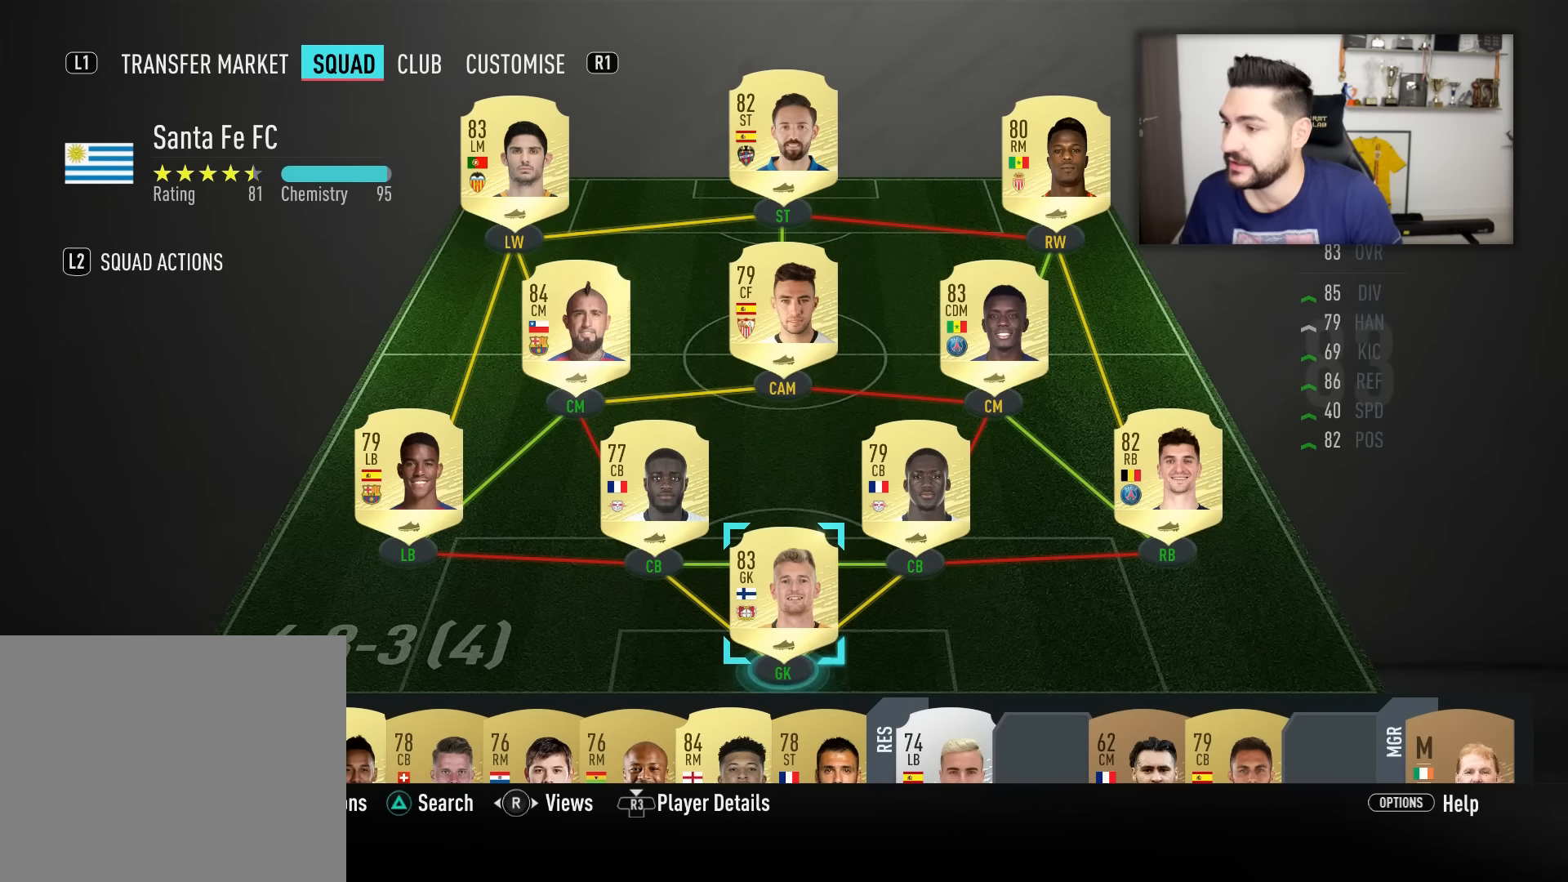
{"buttons": [], "left_stick": "up-left", "right_stick": "center", "events": [[150, "left_stick", "up-left"], [317, "left_stick", "center"], [417, "left_stick", "up-left"]]}
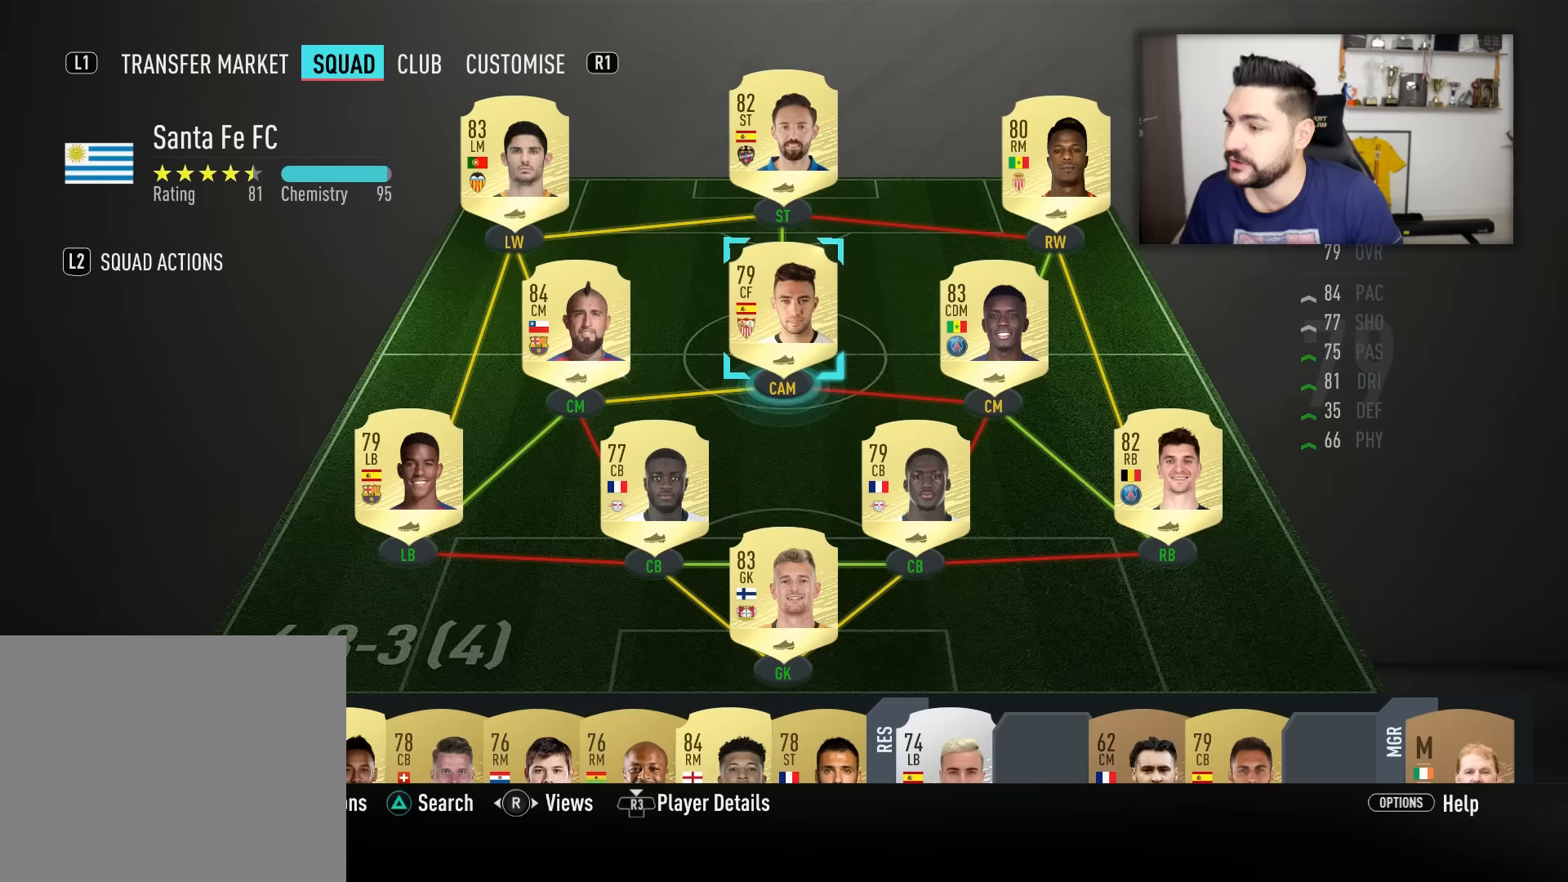
{"buttons": [], "left_stick": "center", "right_stick": "center", "events": [[17, "left_stick", "center"], [250, "left_stick", "down-left"], [367, "left_stick", "center"]]}
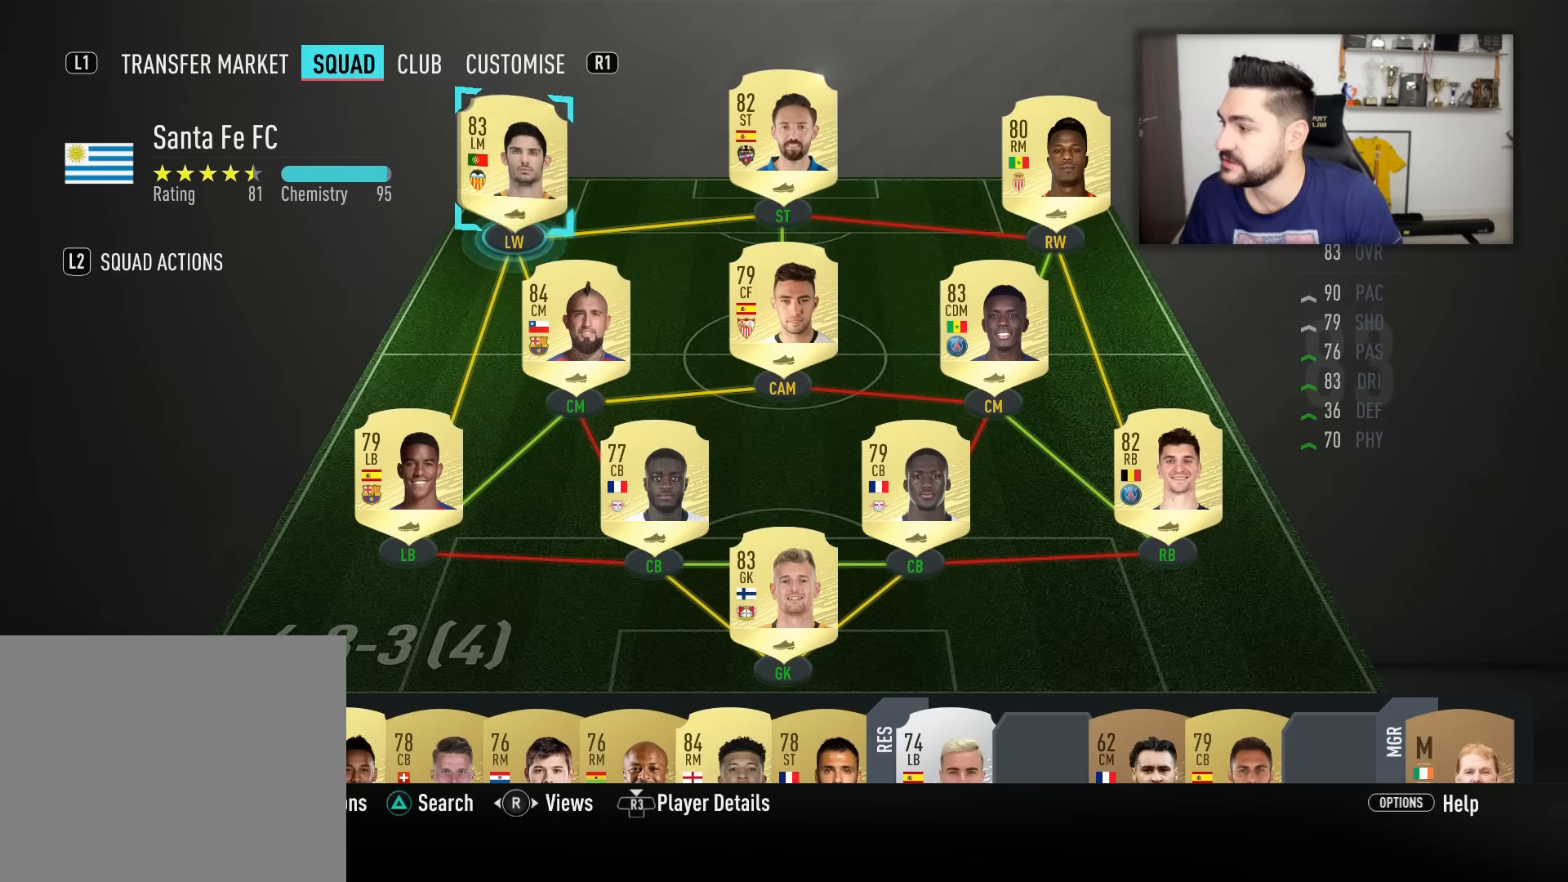
{"buttons": [], "left_stick": "center", "right_stick": "center", "events": [[200, "left_stick", "down"], [283, "left_stick", "center"]]}
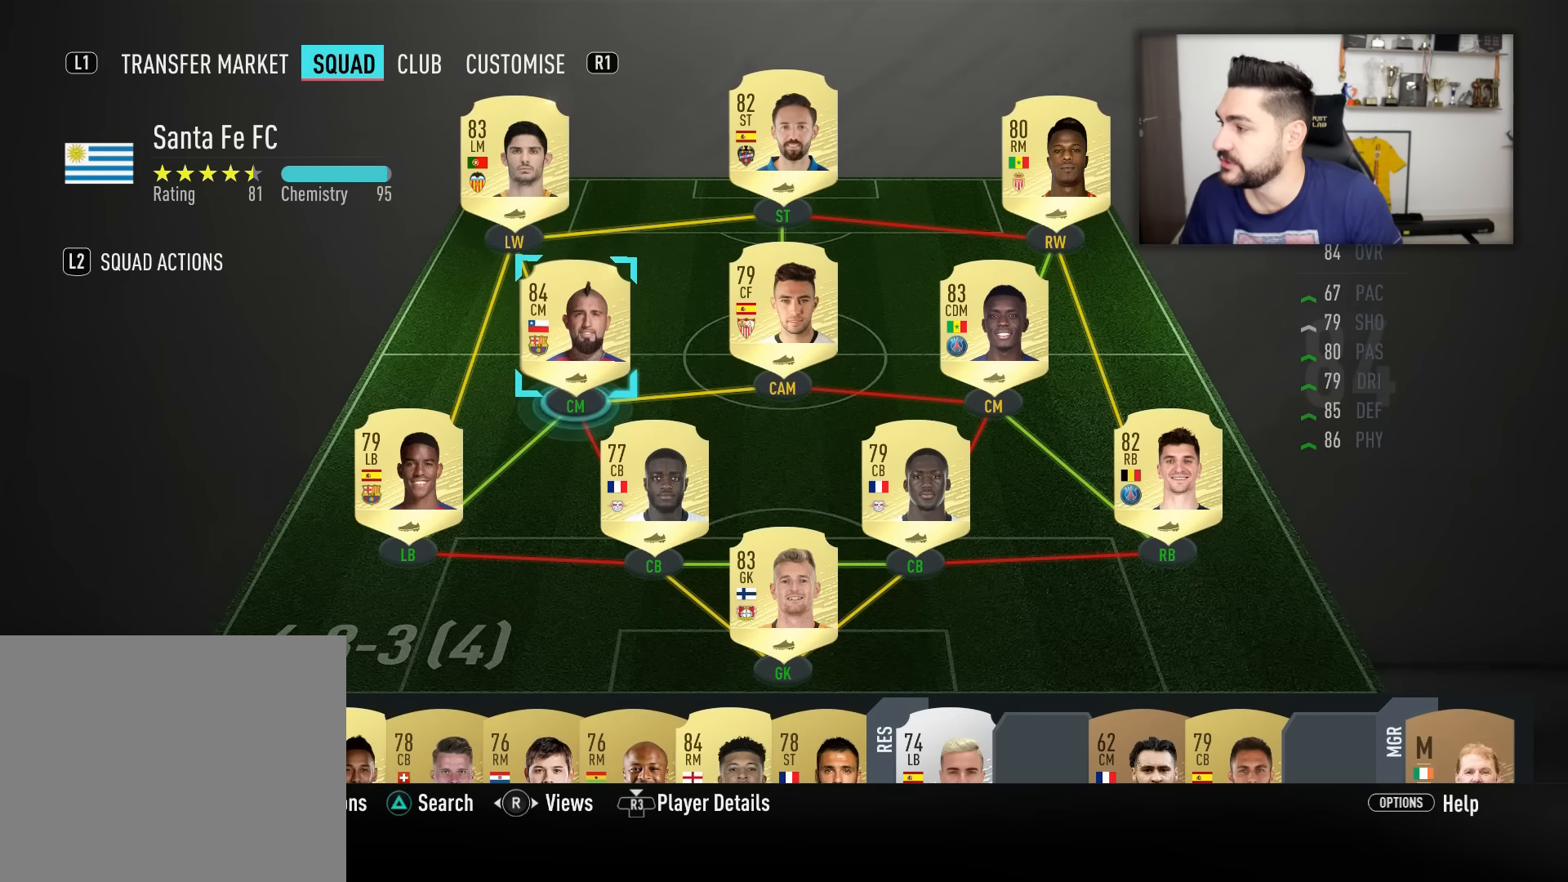
{"buttons": [], "left_stick": "center", "right_stick": "center", "events": []}
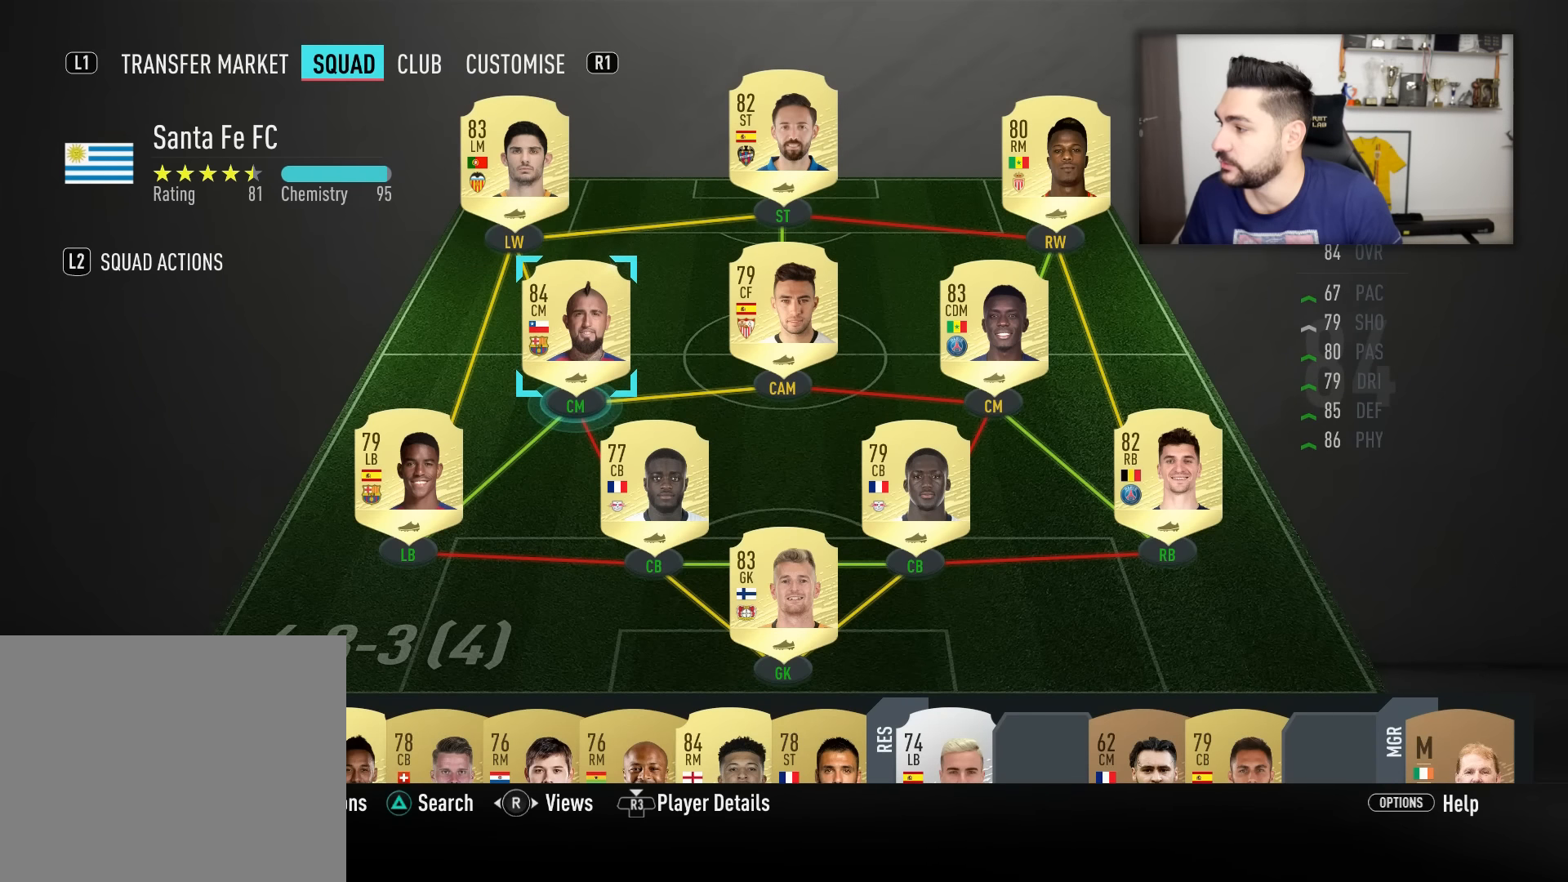
{"buttons": [], "left_stick": "center", "right_stick": "center", "events": [[116, "left_stick", "right"], [233, "left_stick", "center"], [350, "left_stick", "right"], [433, "left_stick", "center"]]}
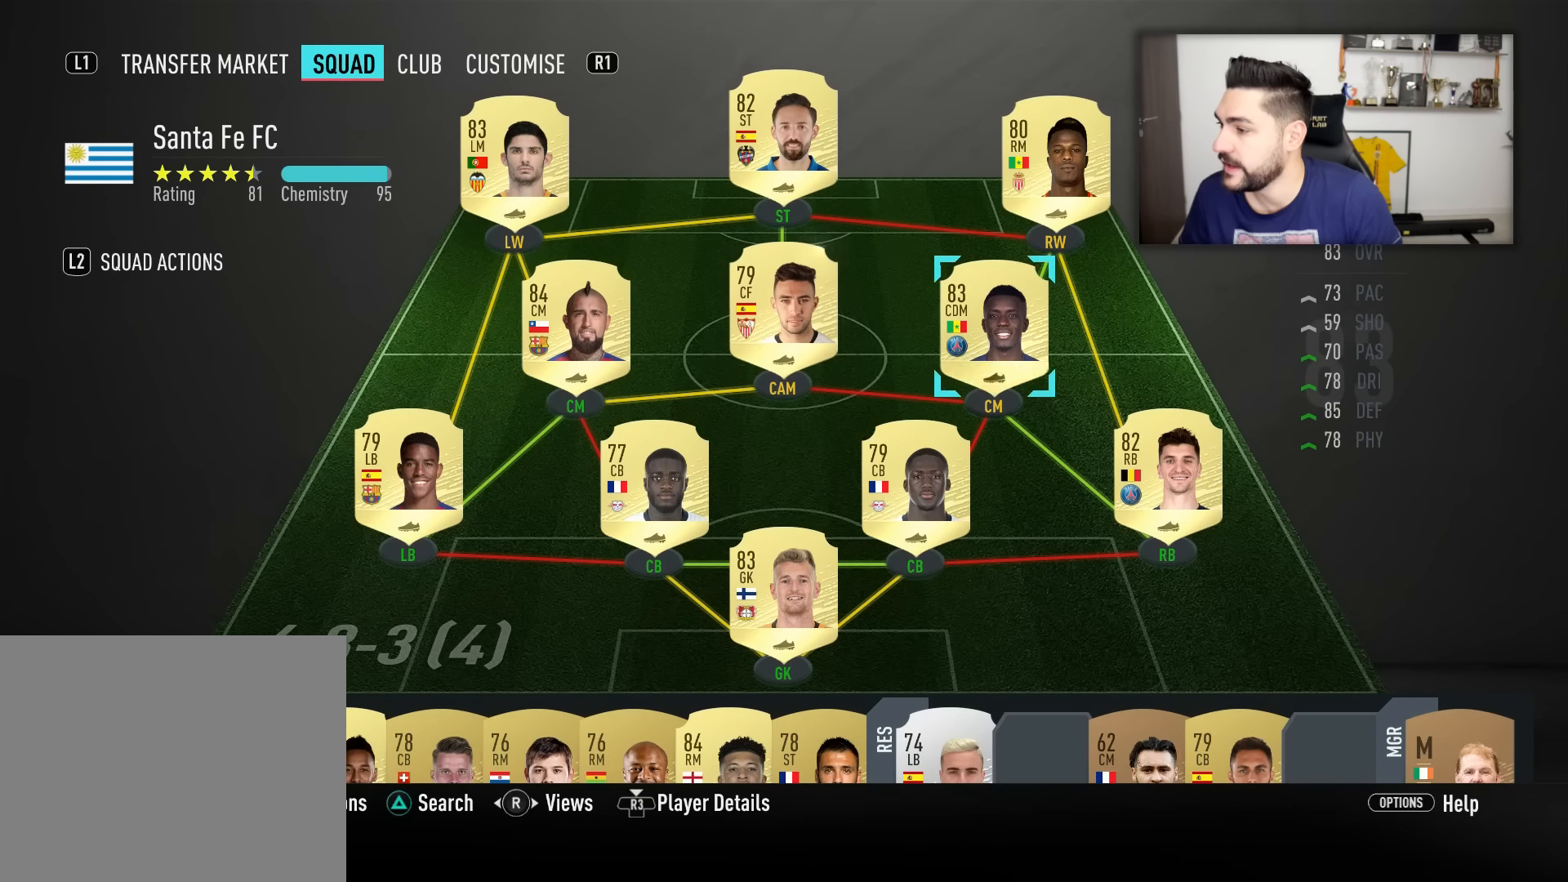
{"buttons": [], "left_stick": "center", "right_stick": "center", "events": []}
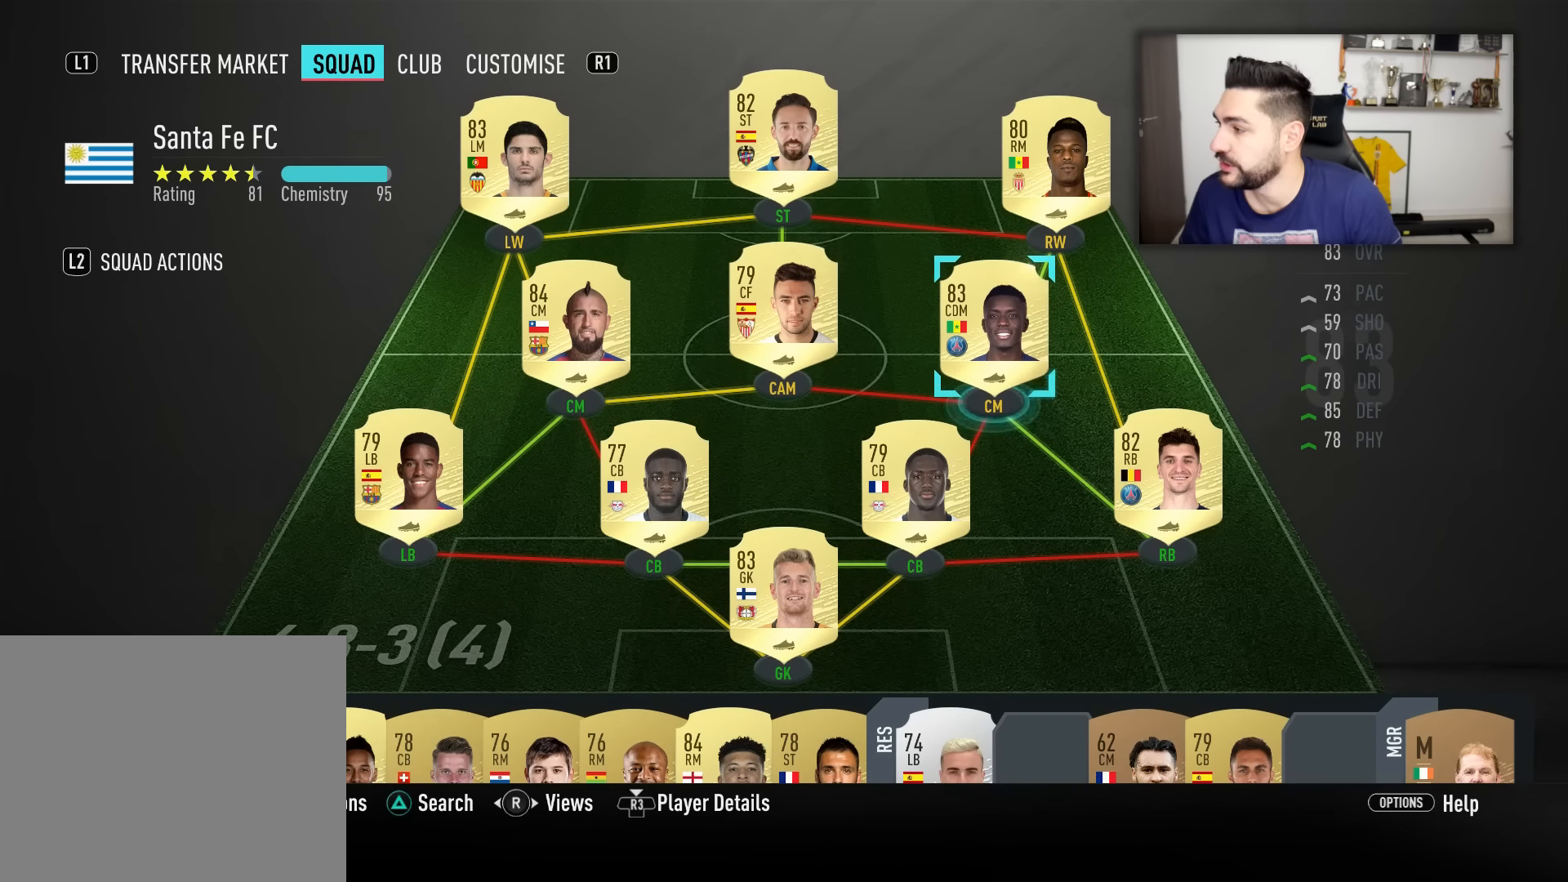
{"buttons": [], "left_stick": "center", "right_stick": "center", "events": [[100, "left_stick", "left"], [233, "left_stick", "center"]]}
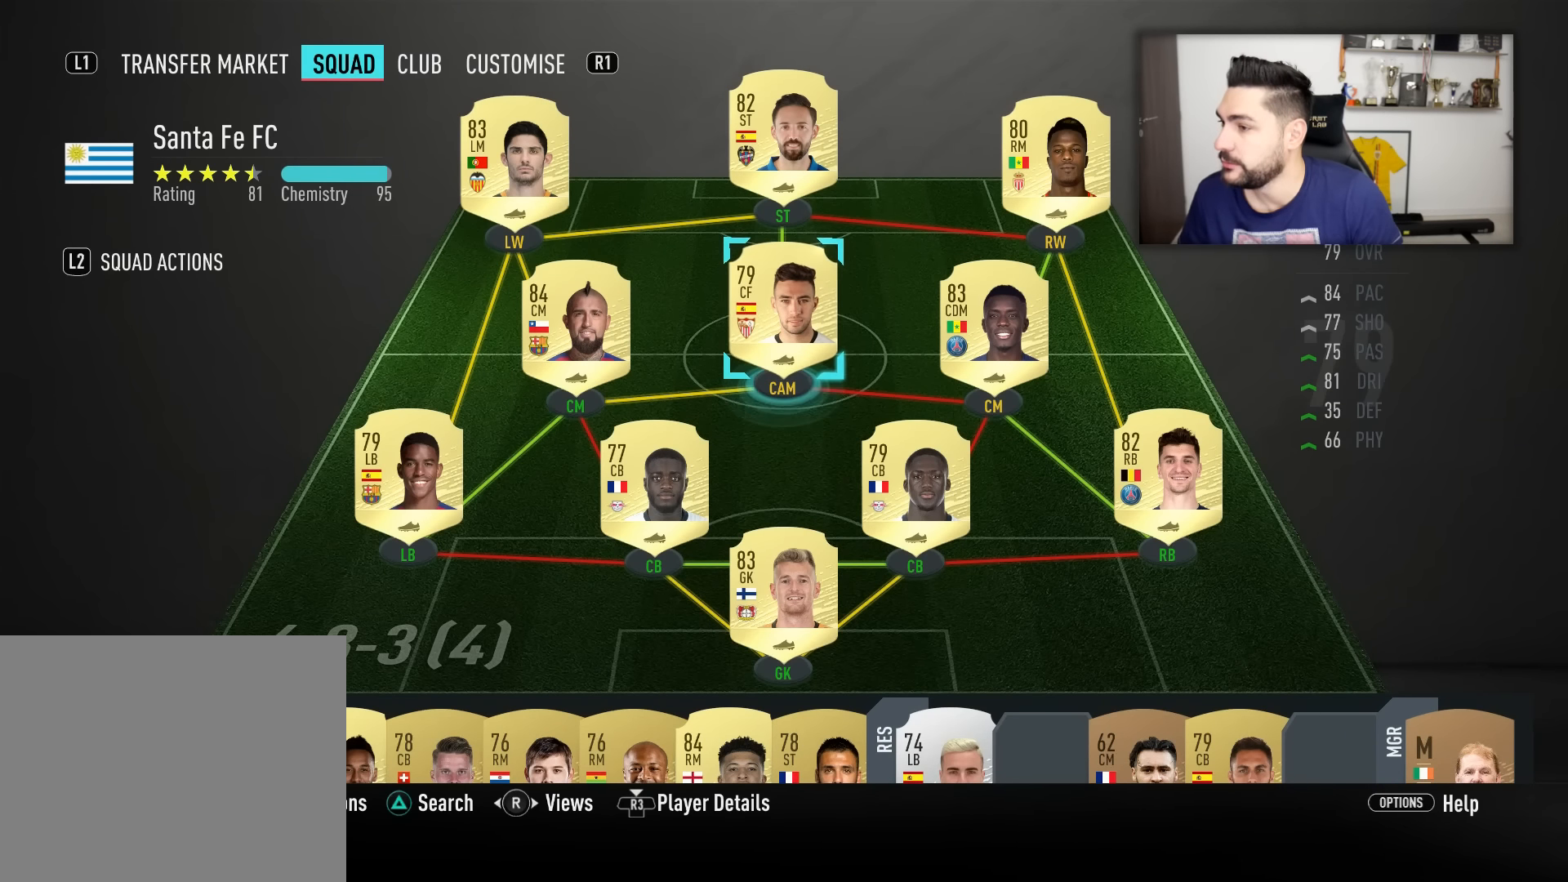
{"buttons": [], "left_stick": "center", "right_stick": "center", "events": []}
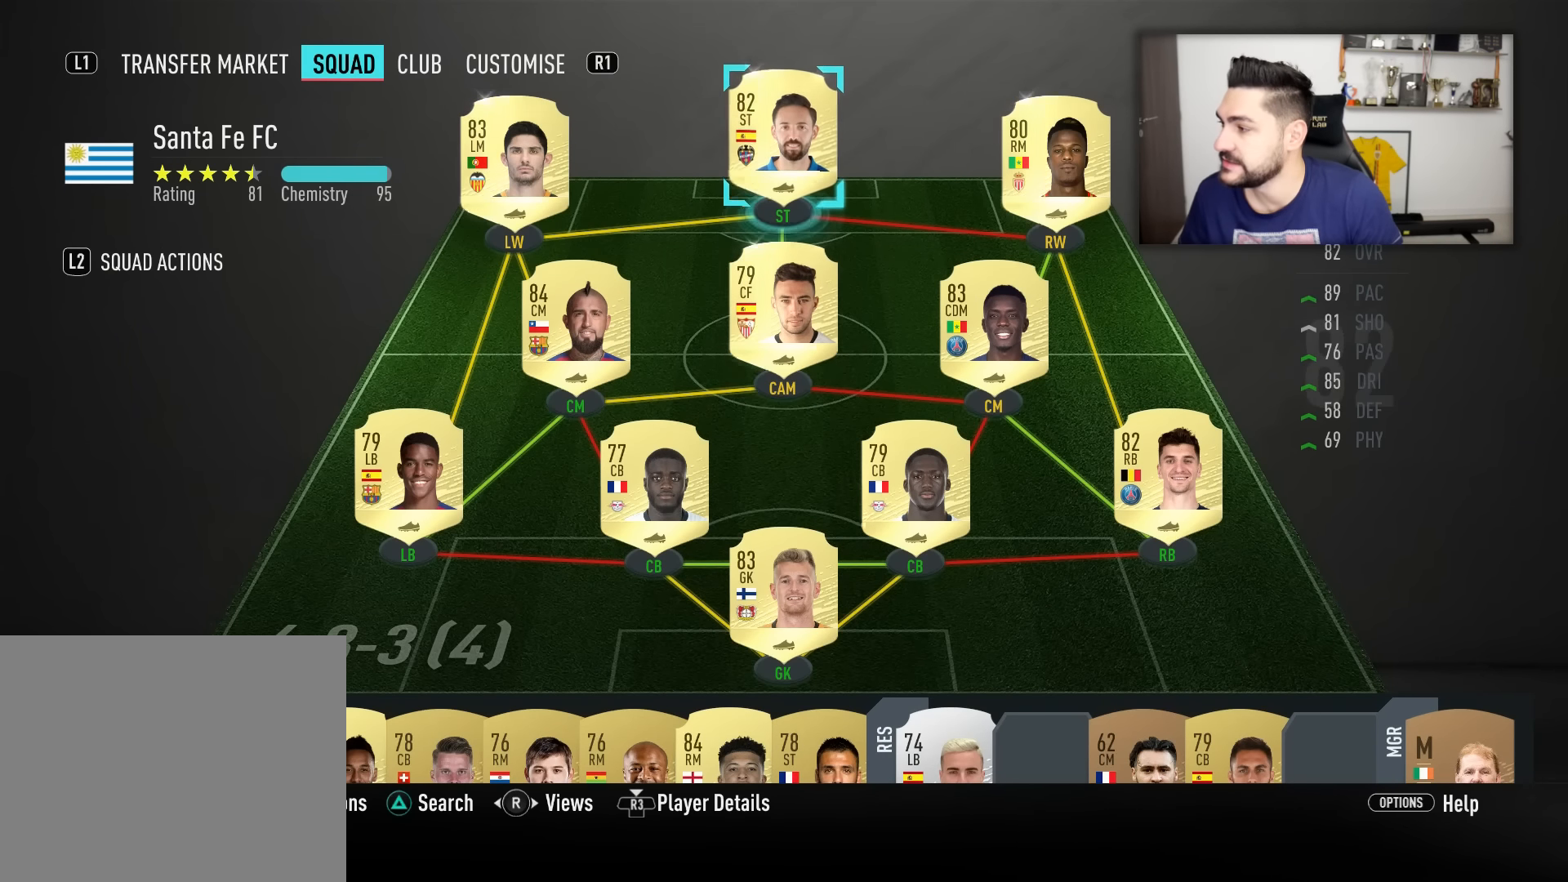
{"buttons": [], "left_stick": "left", "right_stick": "center", "events": [[367, "left_stick", "left"]]}
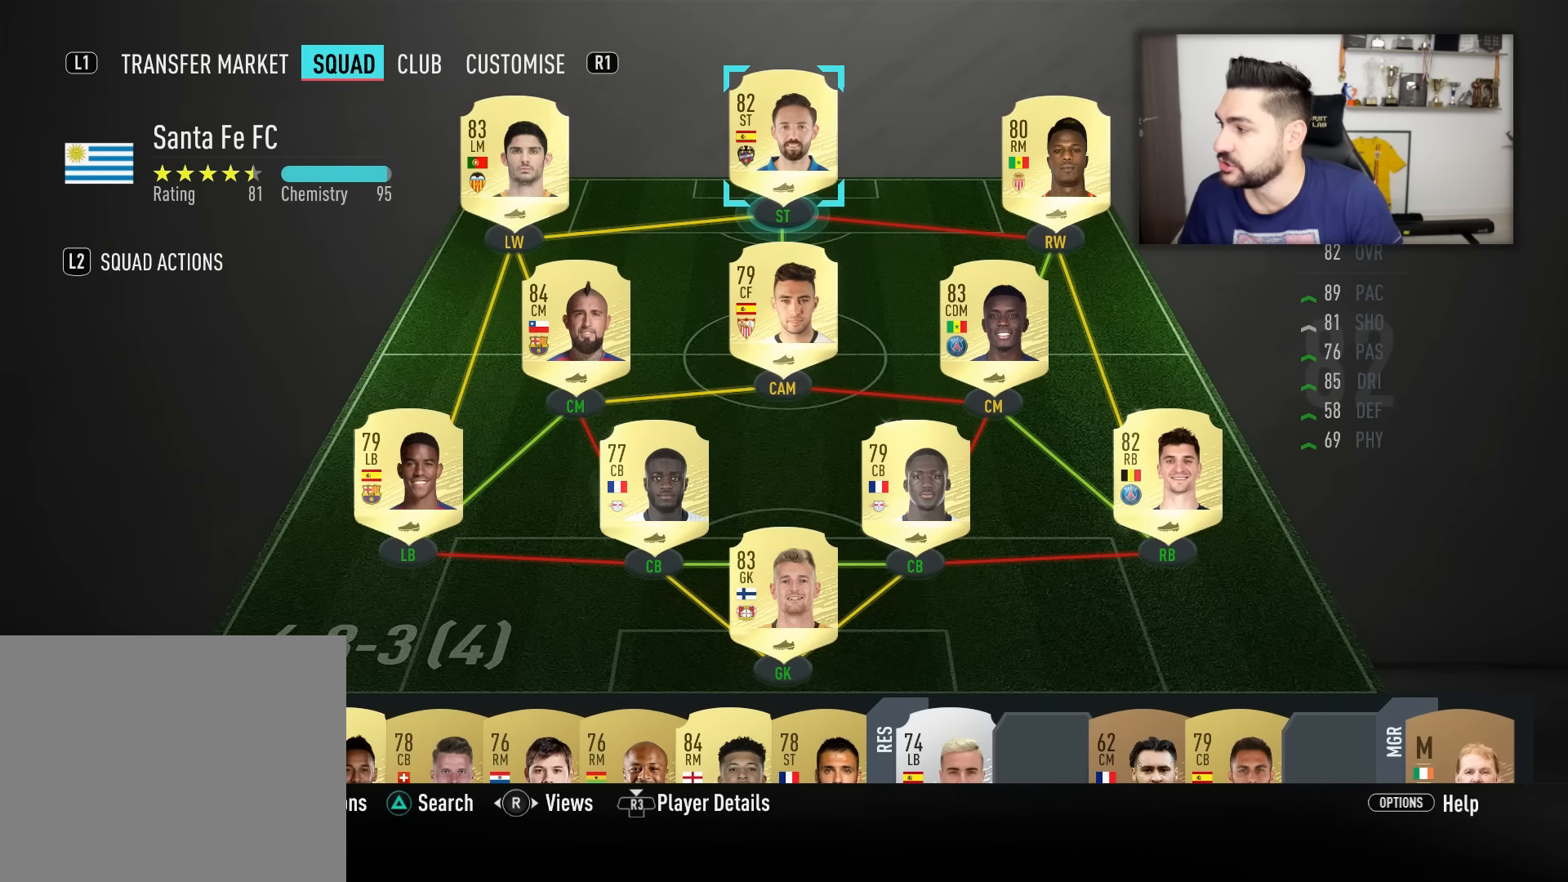
{"buttons": [], "left_stick": "center", "right_stick": "center", "events": [[17, "left_stick", "center"]]}
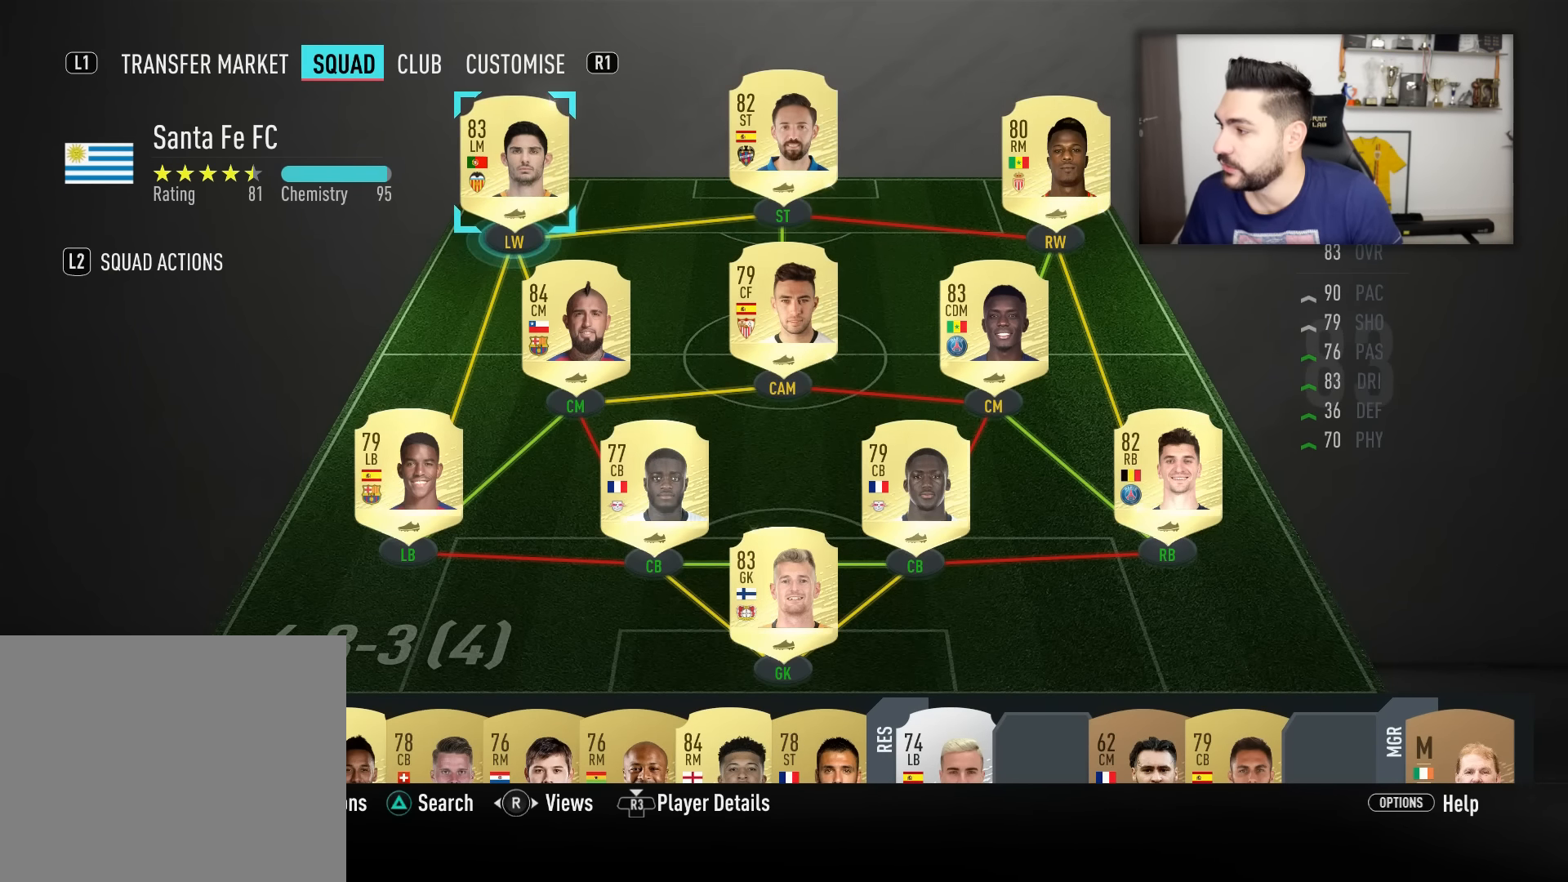
{"buttons": [], "left_stick": "right", "right_stick": "center", "events": [[216, "left_stick", "right"], [316, "left_stick", "center"], [467, "left_stick", "right"]]}
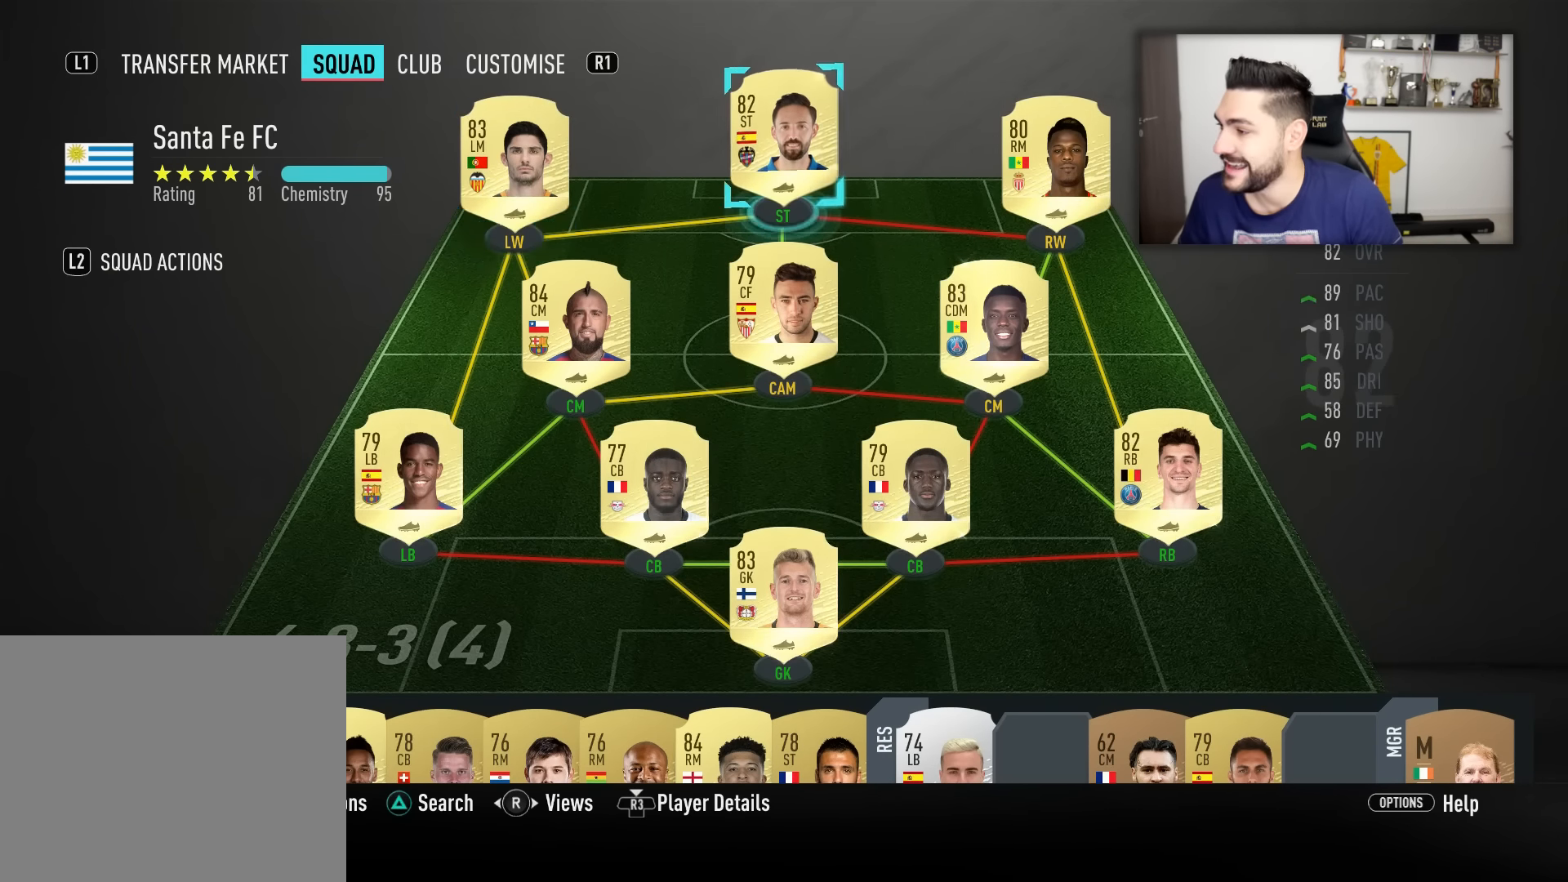
{"buttons": [], "left_stick": "center", "right_stick": "center", "events": [[17, "left_stick", "center"]]}
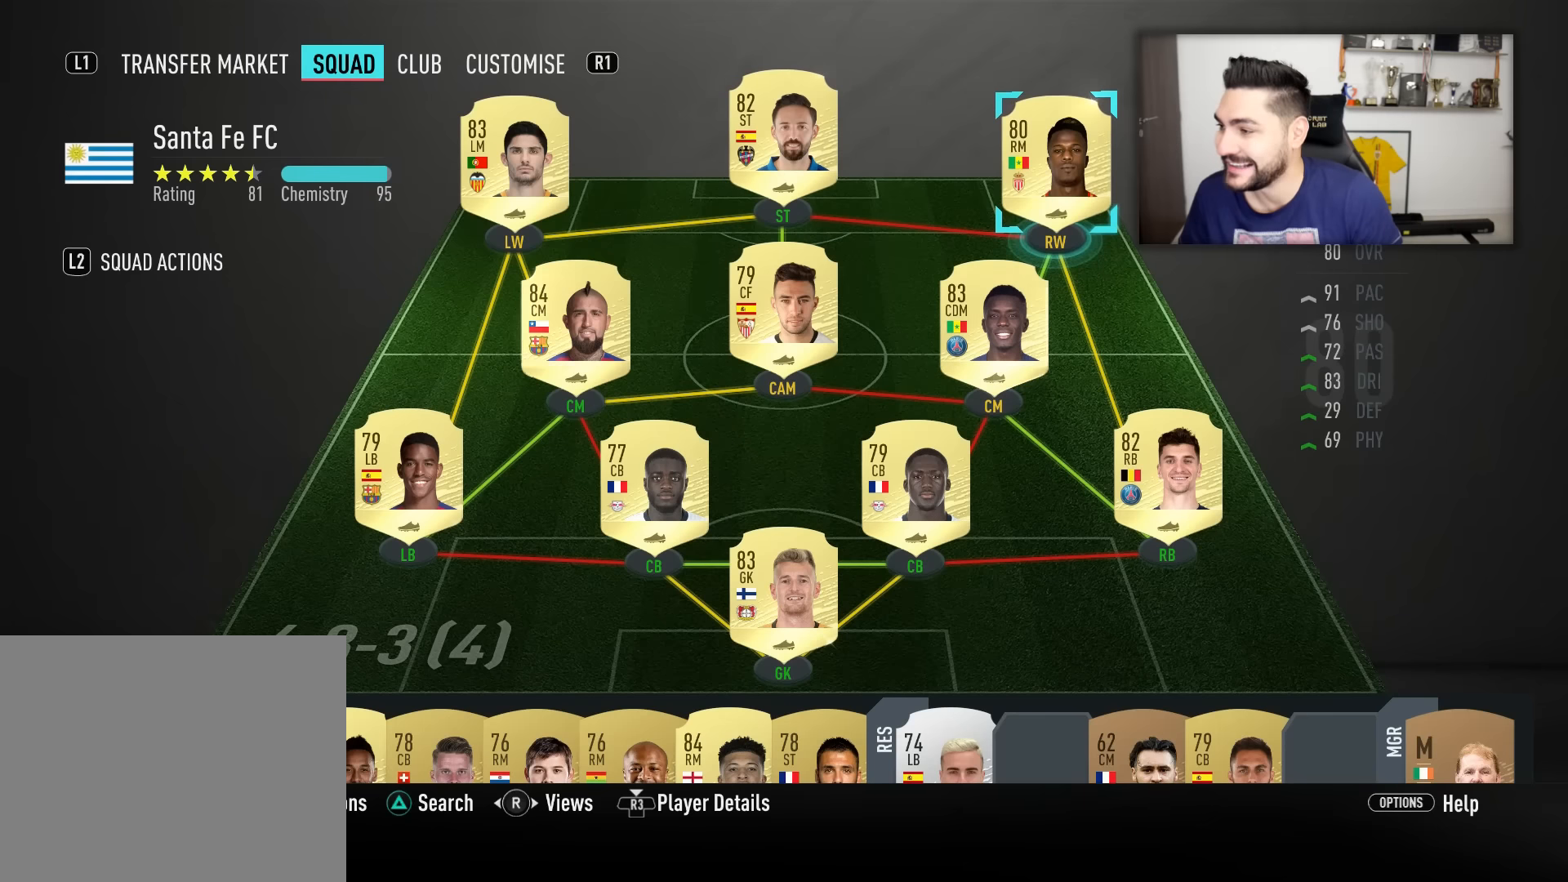
{"buttons": [], "left_stick": "center", "right_stick": "center", "events": []}
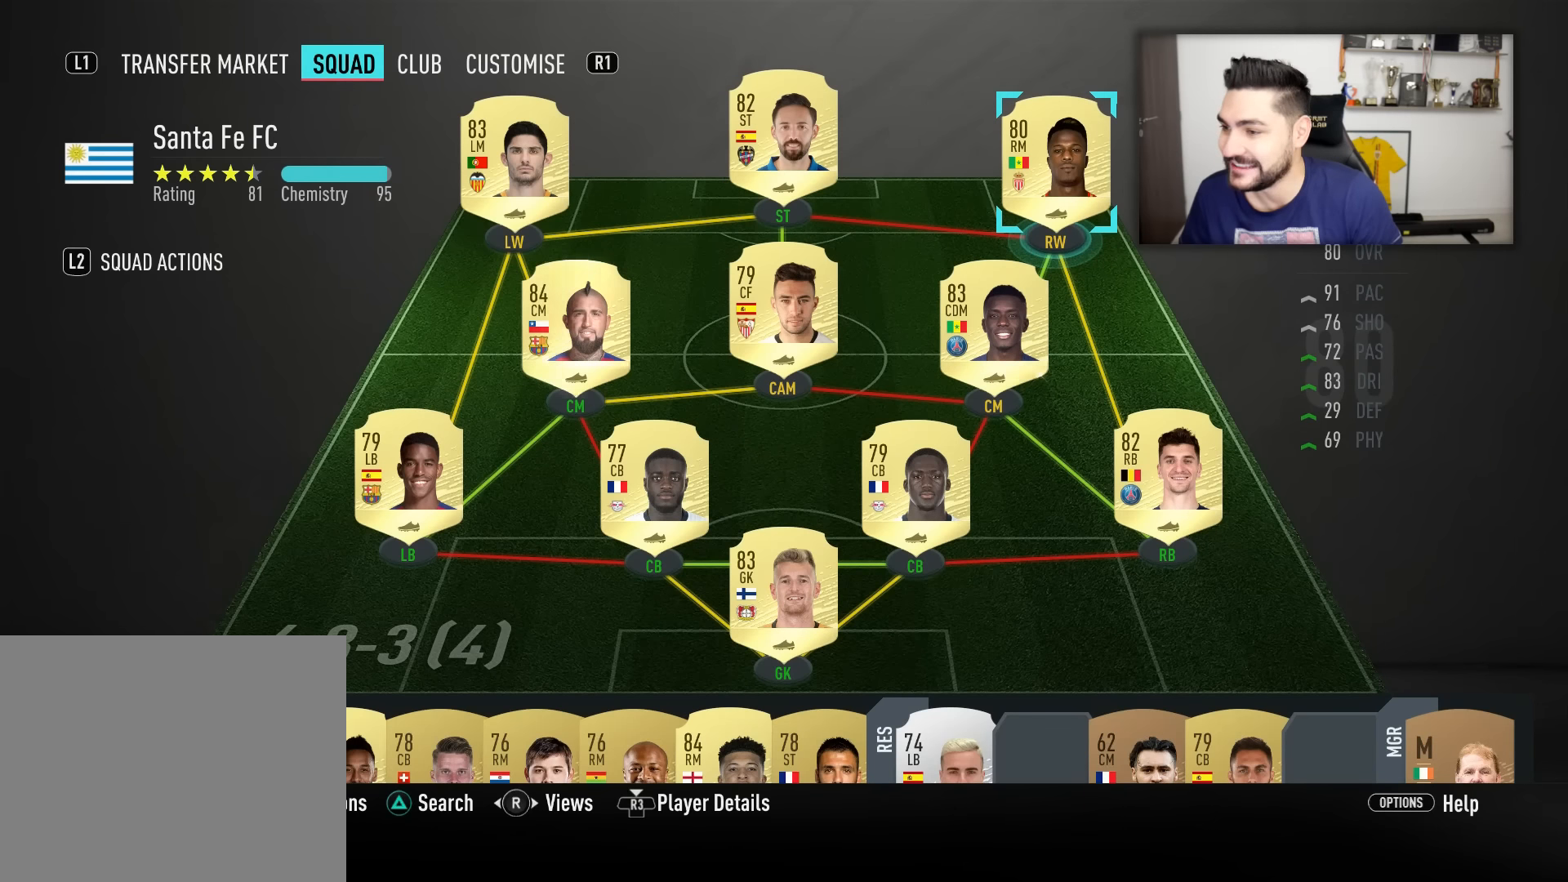
{"buttons": [], "left_stick": "center", "right_stick": "center", "events": []}
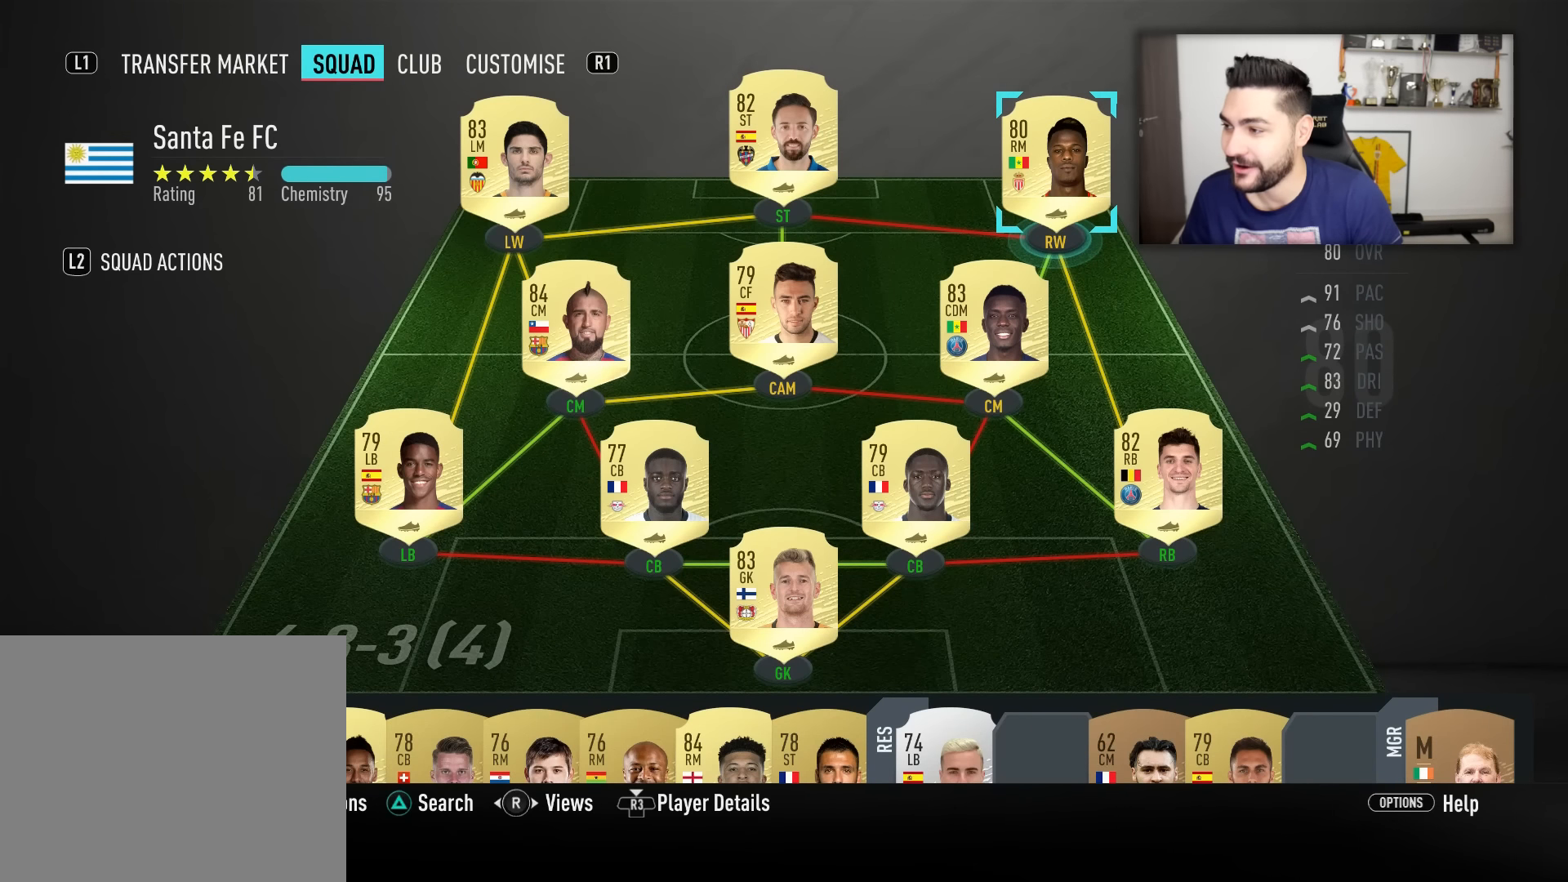
{"buttons": [], "left_stick": "center", "right_stick": "center", "events": [[83, "left_stick", "left"], [183, "left_stick", "center"]]}
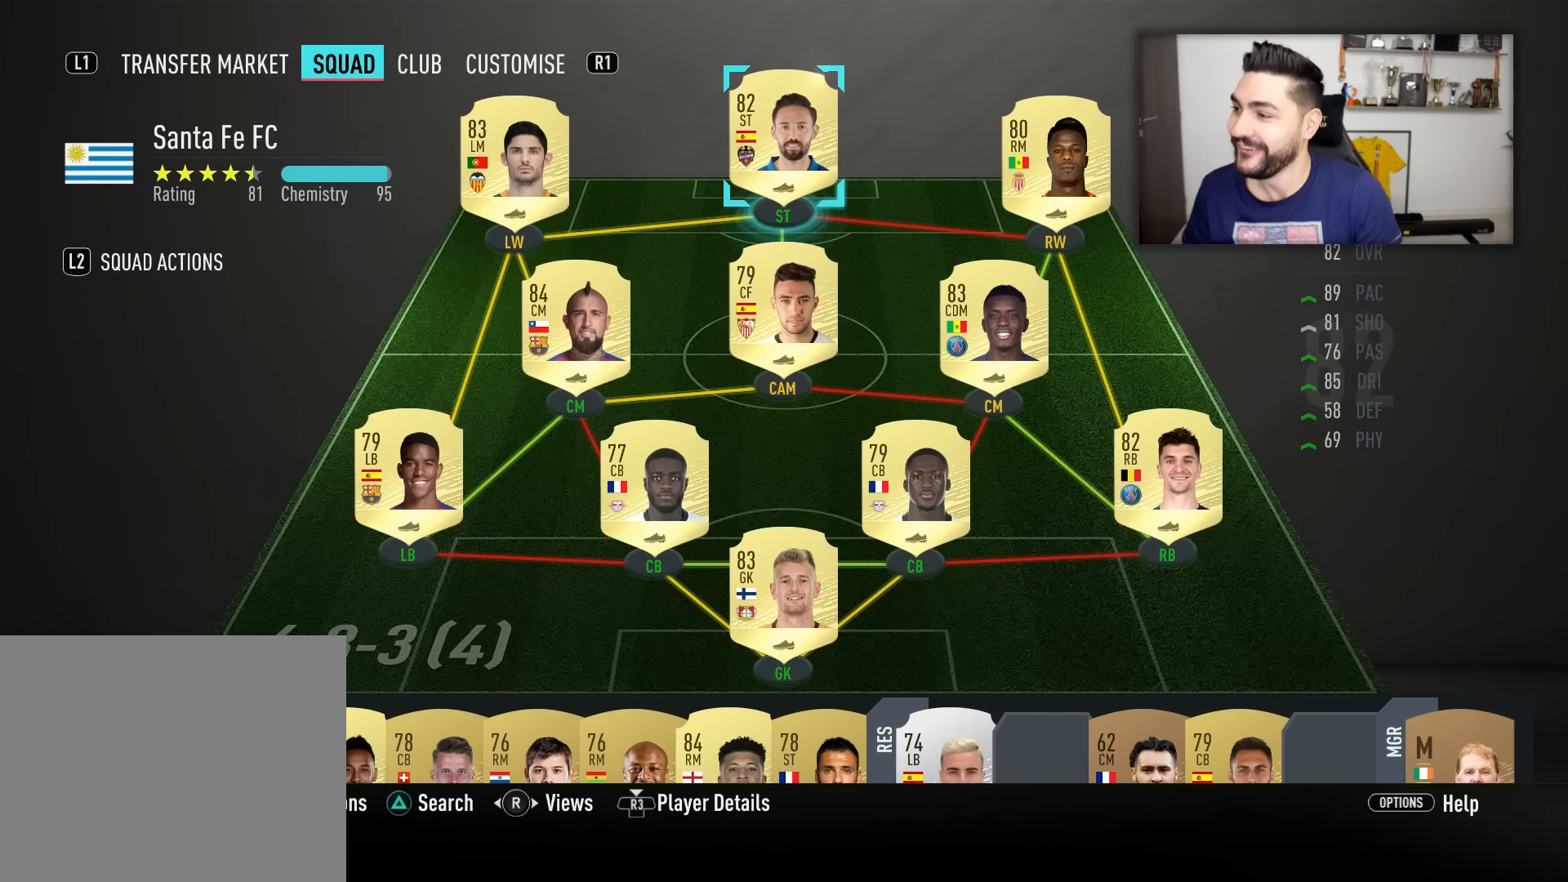
{"buttons": [], "left_stick": "center", "right_stick": "center", "events": []}
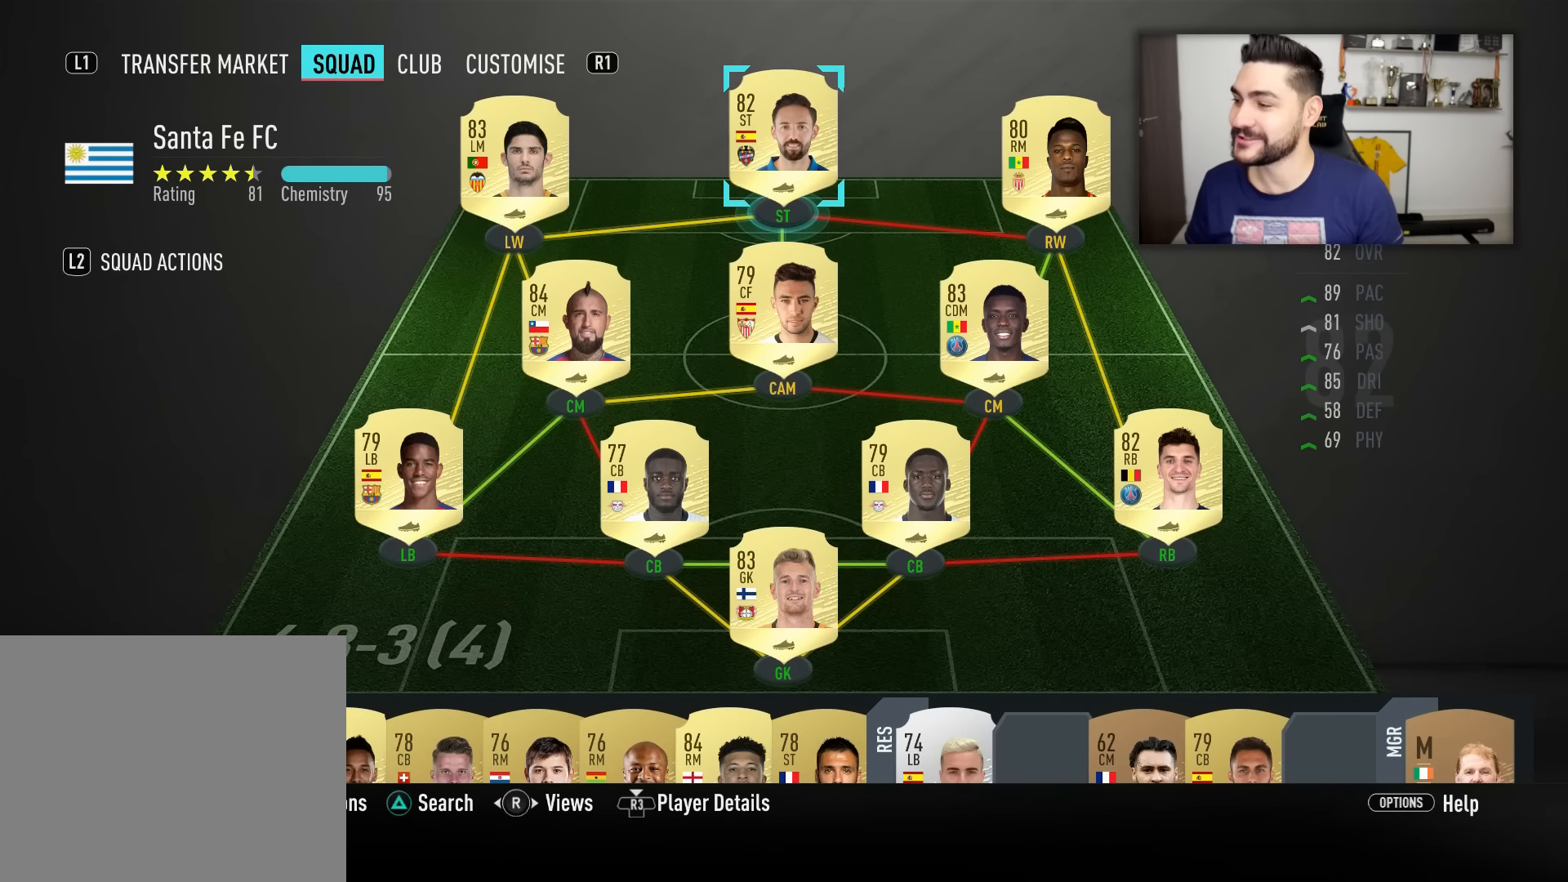
{"buttons": [], "left_stick": "center", "right_stick": "center", "events": [[16, "left_stick", "down-left"], [117, "left_stick", "center"]]}
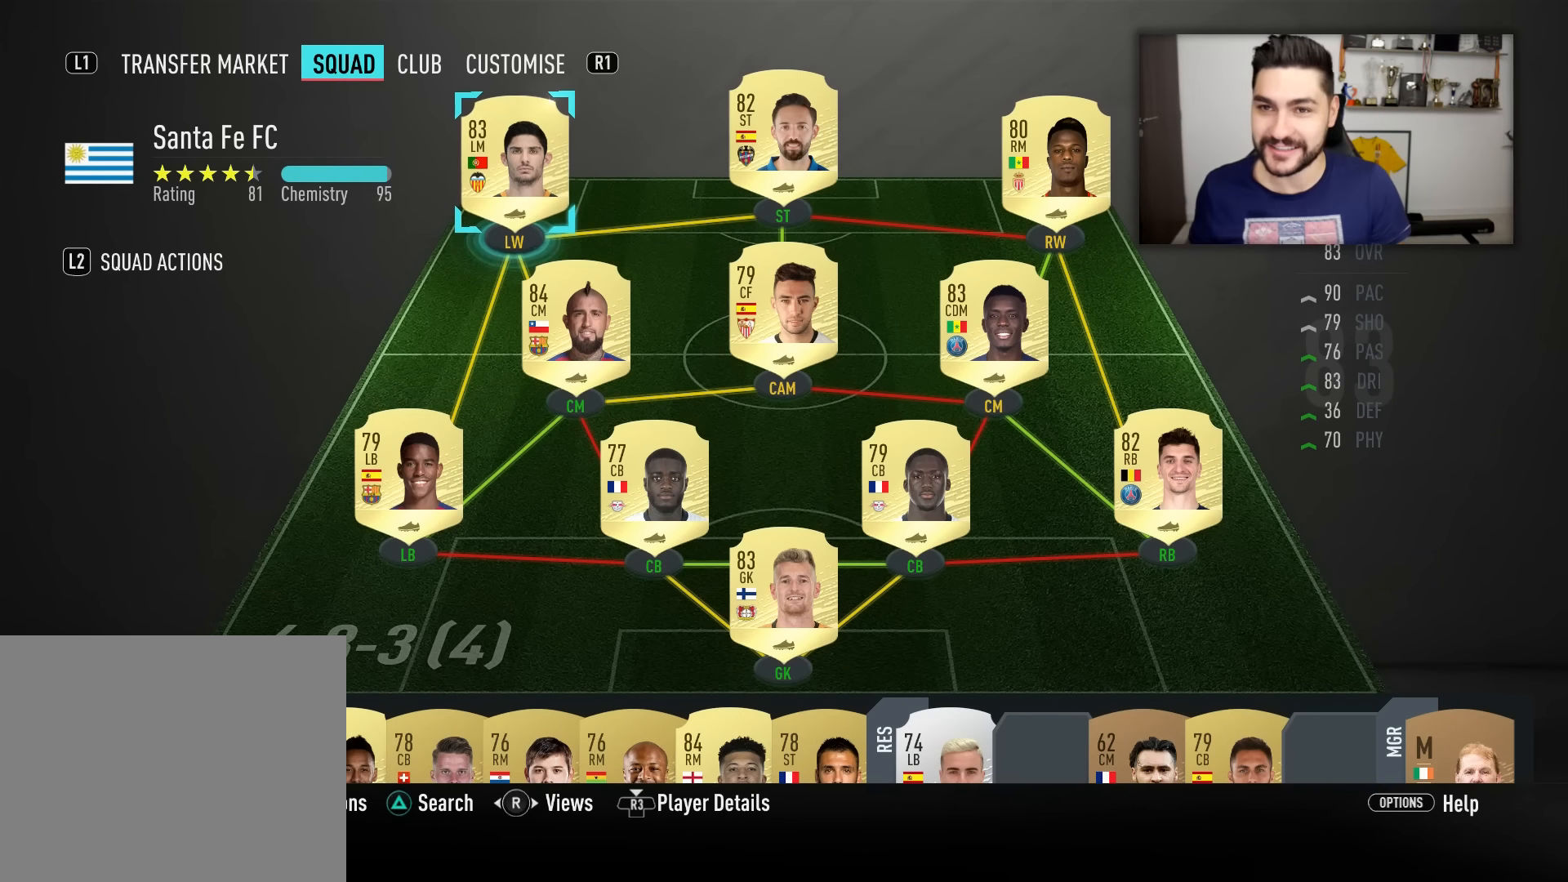
{"buttons": [], "left_stick": "center", "right_stick": "center", "events": [[33, "left_stick", "right"], [100, "left_stick", "center"], [367, "left_stick", "down"], [483, "left_stick", "center"]]}